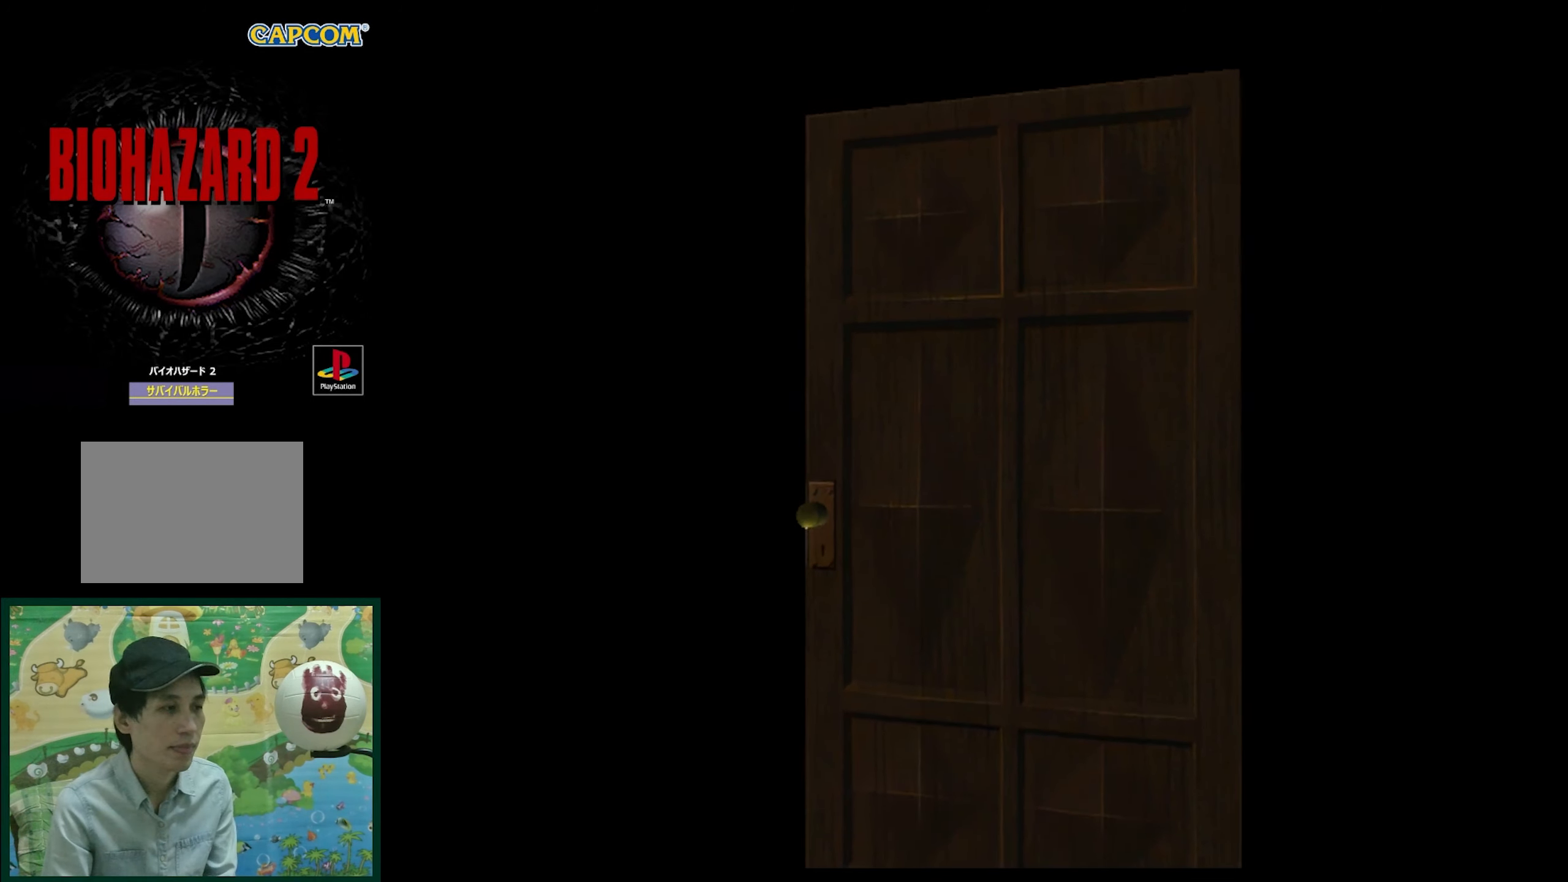
Gameplay with a controller (PlayStation layout); each line is a JSON object with the inputs held at the frame after it. "events" lists button and stick changes between this image and that frame as [ms after this image, input, new state], when the widget could be followed in between. Not read: L3 R3.
{"buttons": [], "events": [[17, "CROSS", "down"], [150, "CROSS", "up"]]}
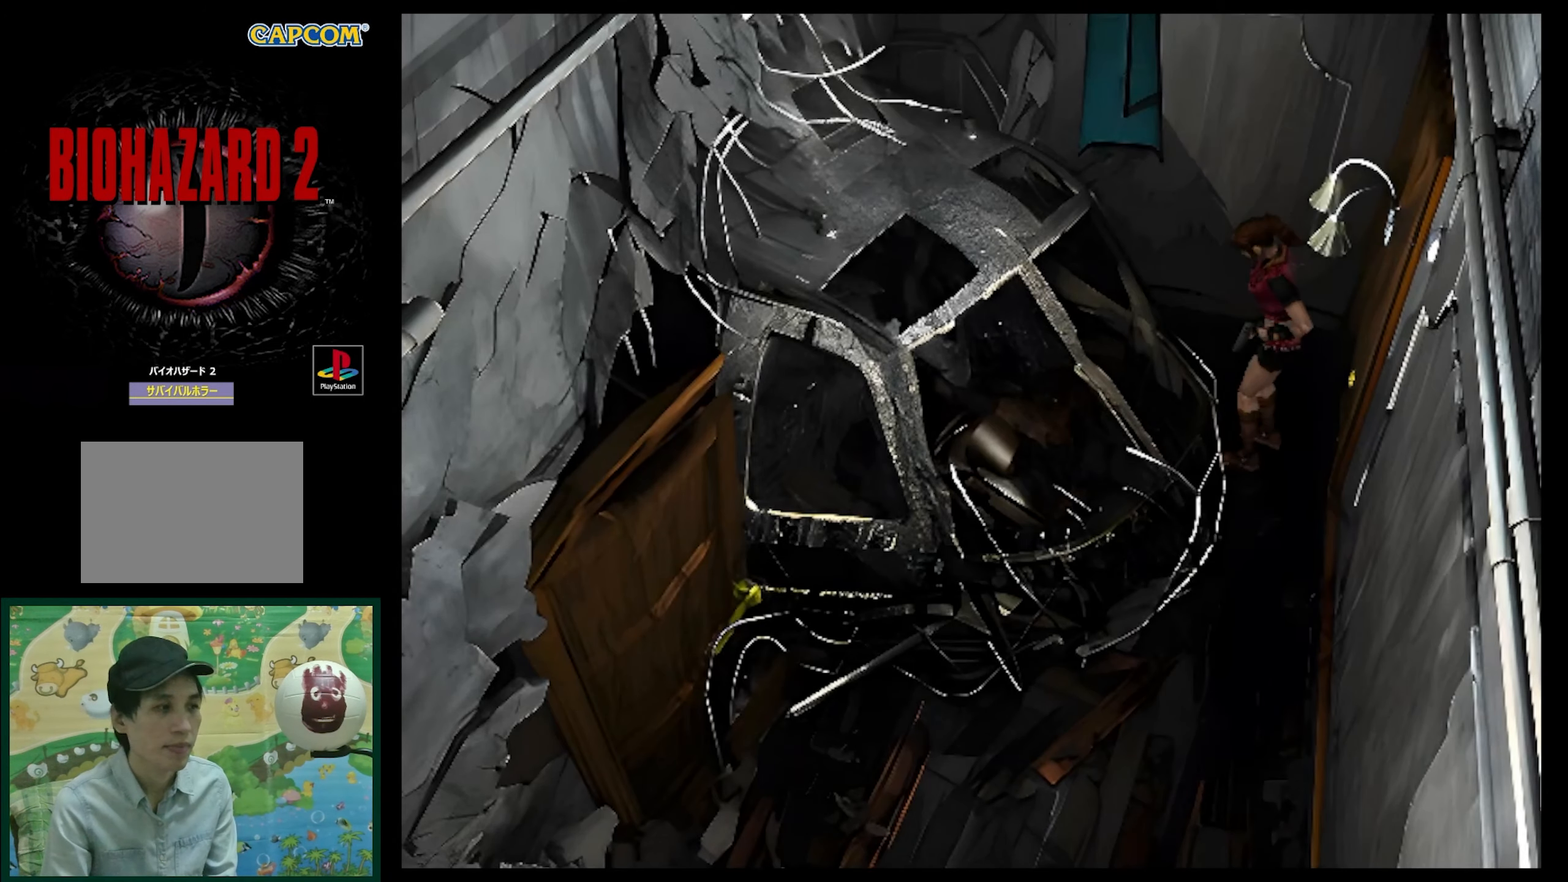
{"buttons": ["SQUARE", "DPAD_UP", "DPAD_LEFT"], "events": [[267, "DPAD_UP", "down"], [317, "DPAD_LEFT", "down"], [450, "SQUARE", "down"]]}
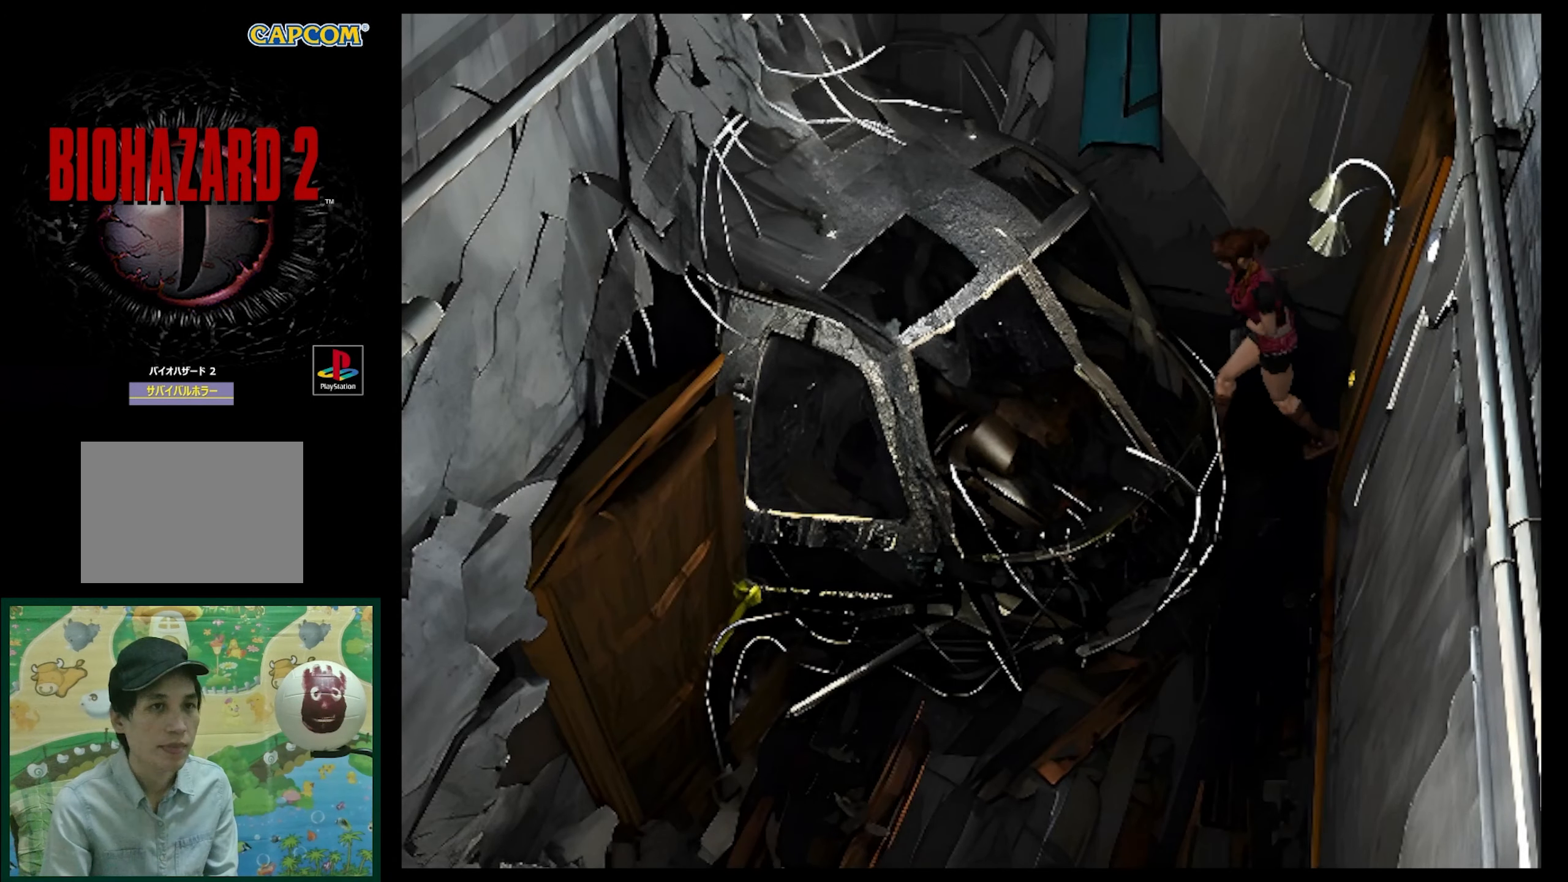
{"buttons": ["SQUARE", "DPAD_UP", "DPAD_LEFT"], "events": []}
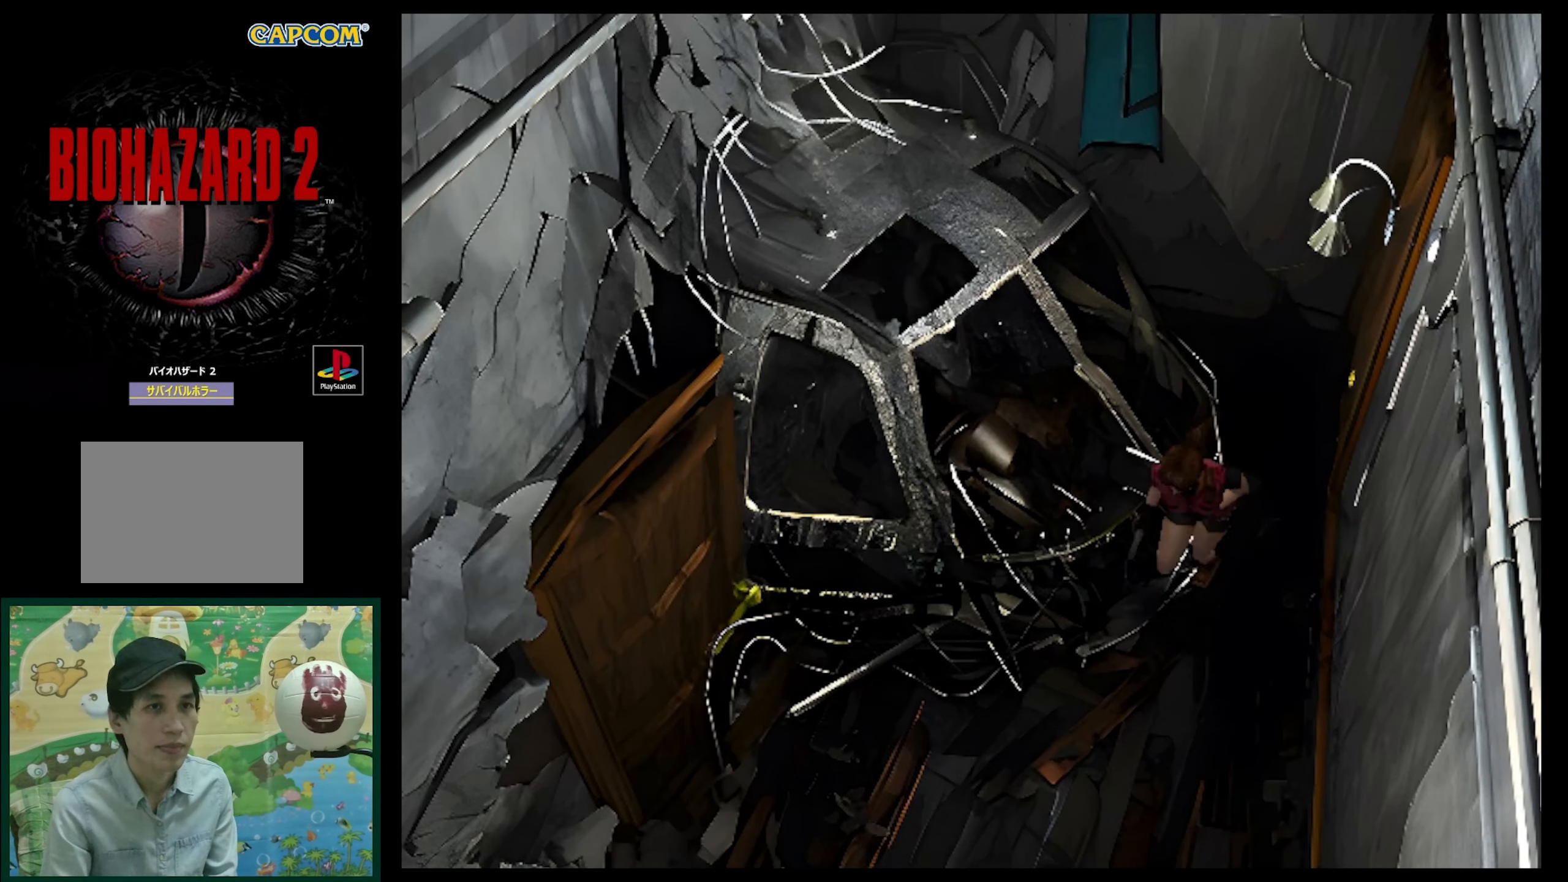
{"buttons": ["SQUARE", "DPAD_UP"], "events": [[17, "DPAD_LEFT", "up"]]}
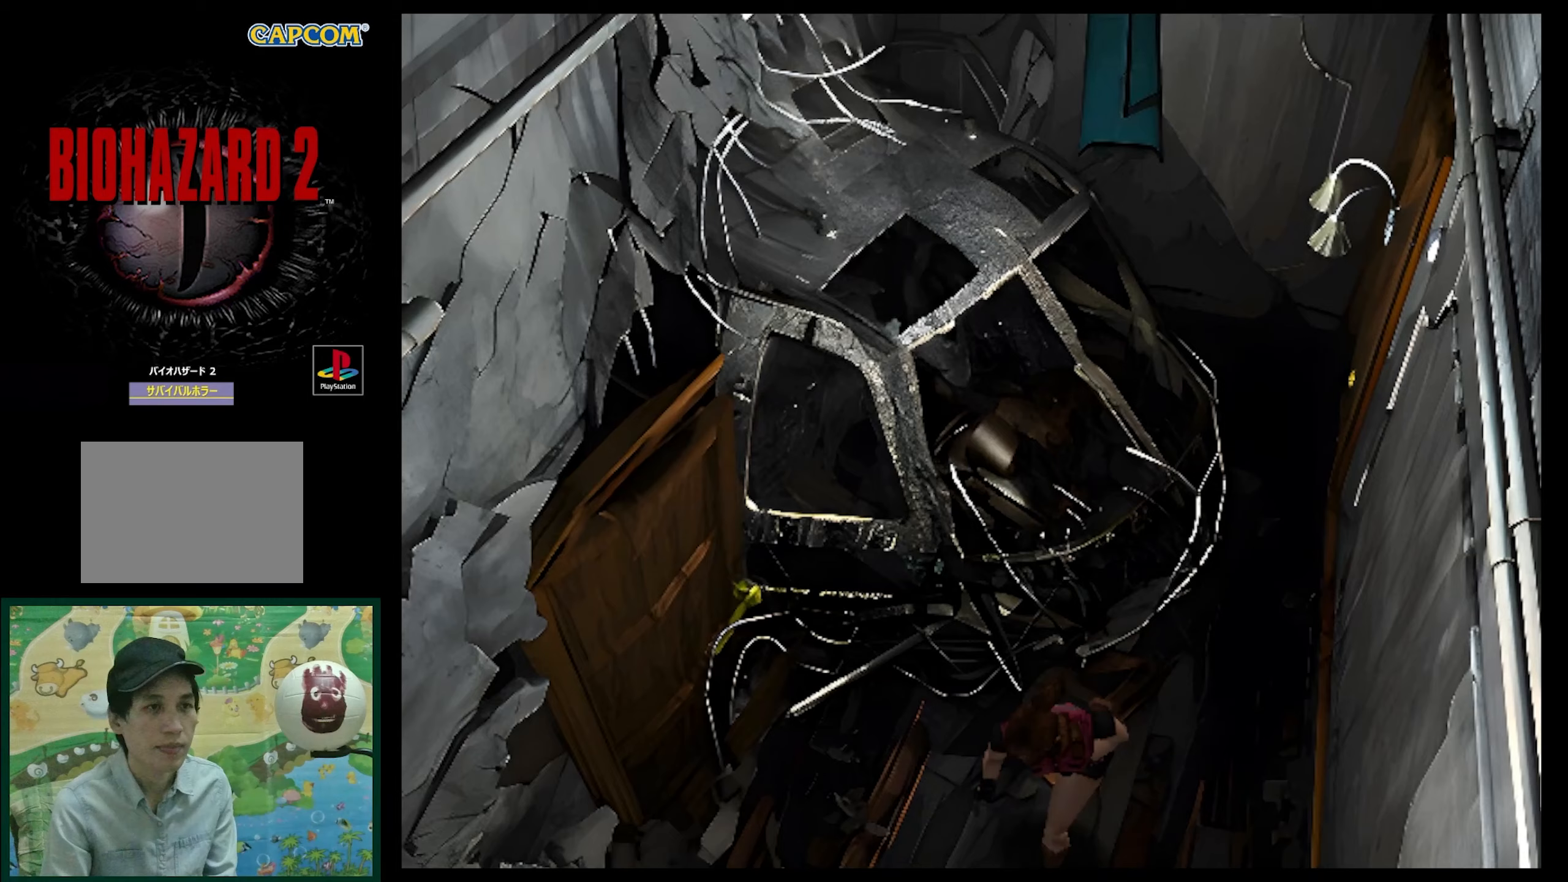
{"buttons": ["SQUARE", "DPAD_UP", "DPAD_LEFT"], "events": [[433, "DPAD_LEFT", "down"]]}
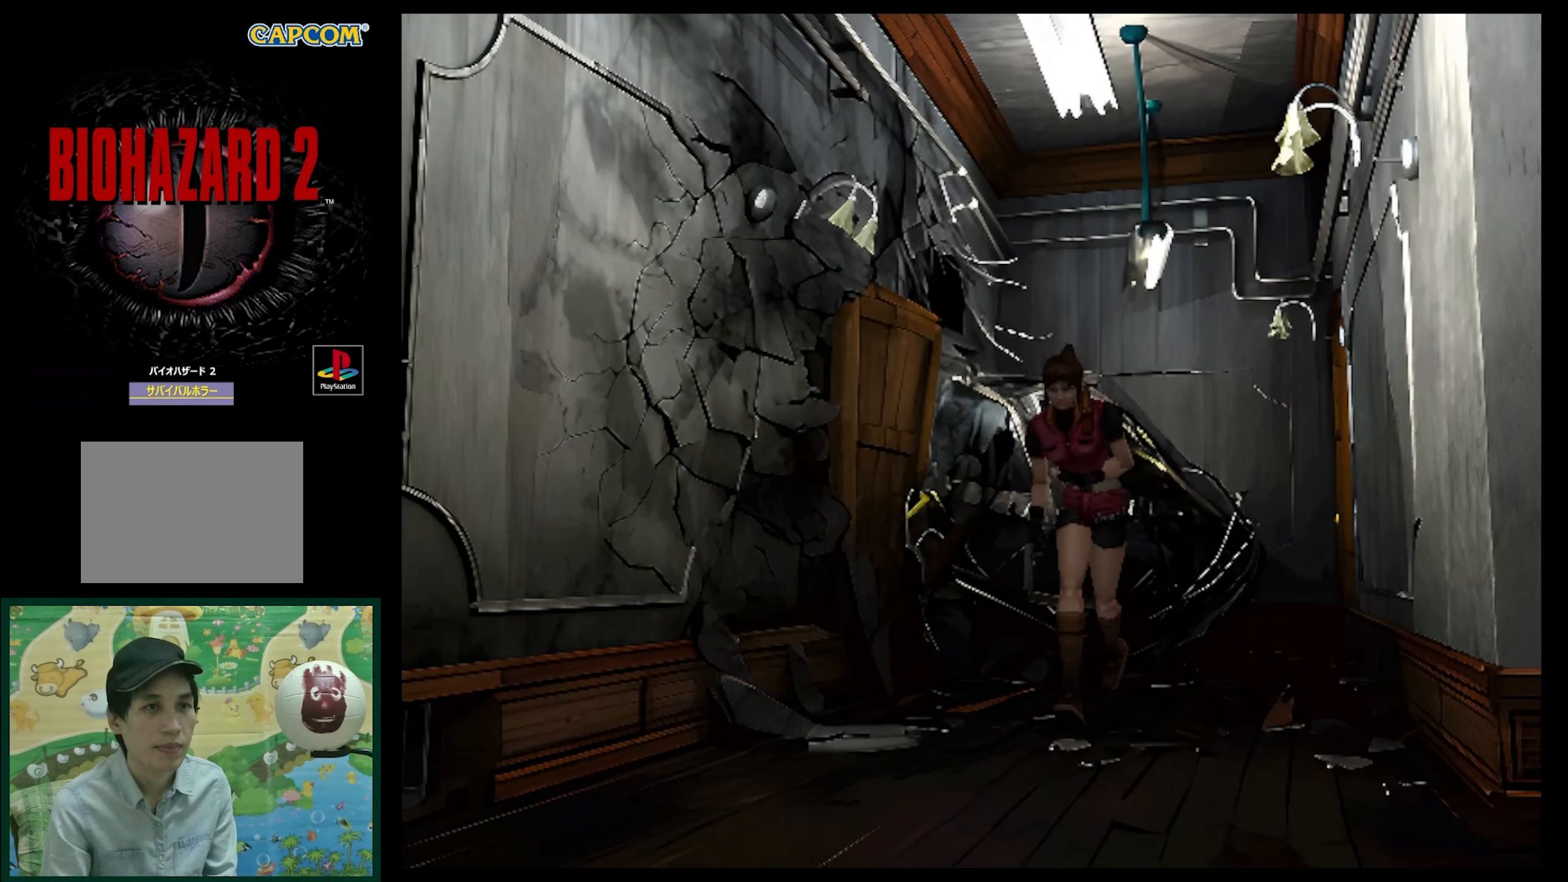
{"buttons": ["SQUARE", "DPAD_UP", "DPAD_LEFT"], "events": [[67, "DPAD_LEFT", "up"], [150, "DPAD_LEFT", "down"], [267, "DPAD_LEFT", "up"], [433, "DPAD_LEFT", "down"]]}
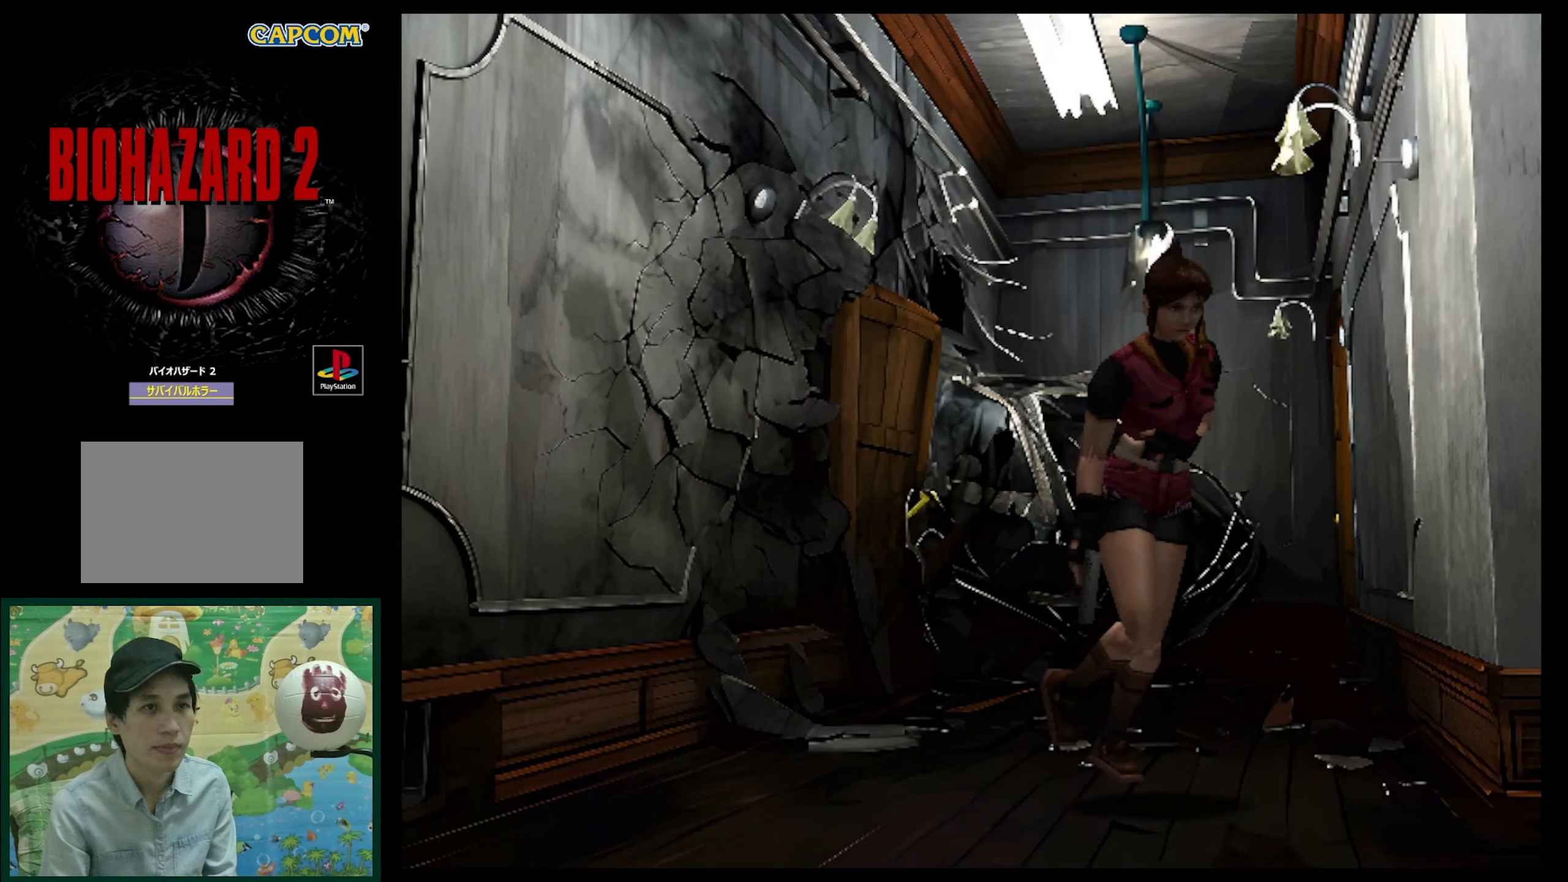
{"buttons": ["SQUARE", "DPAD_UP", "DPAD_LEFT"], "events": [[33, "DPAD_LEFT", "up"], [267, "DPAD_LEFT", "down"]]}
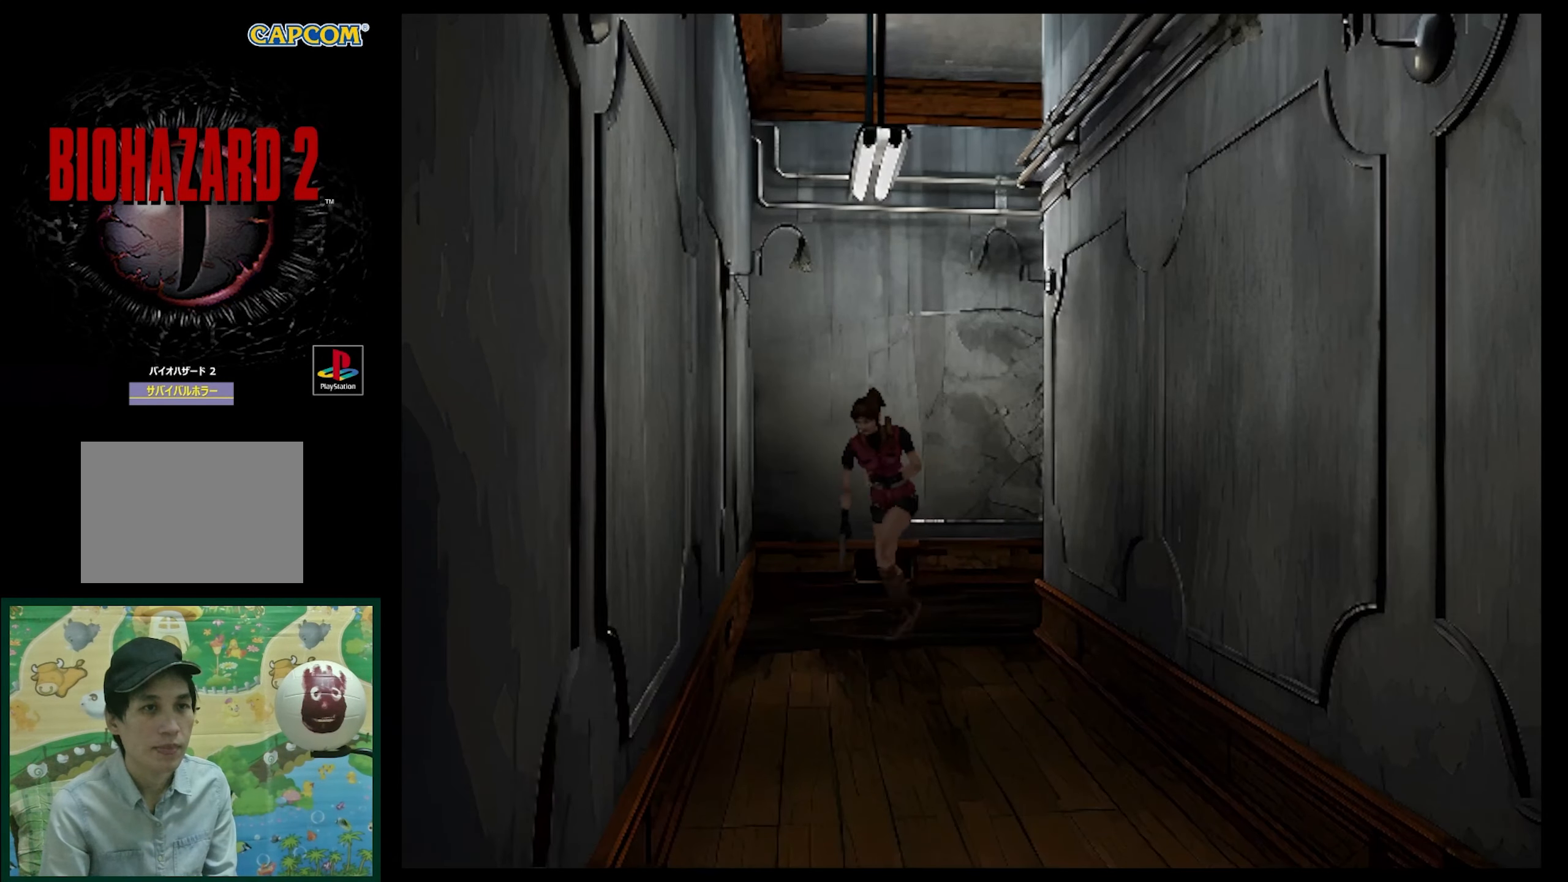
{"buttons": ["SQUARE", "DPAD_UP", "DPAD_LEFT"], "events": [[33, "DPAD_LEFT", "up"], [250, "DPAD_LEFT", "down"]]}
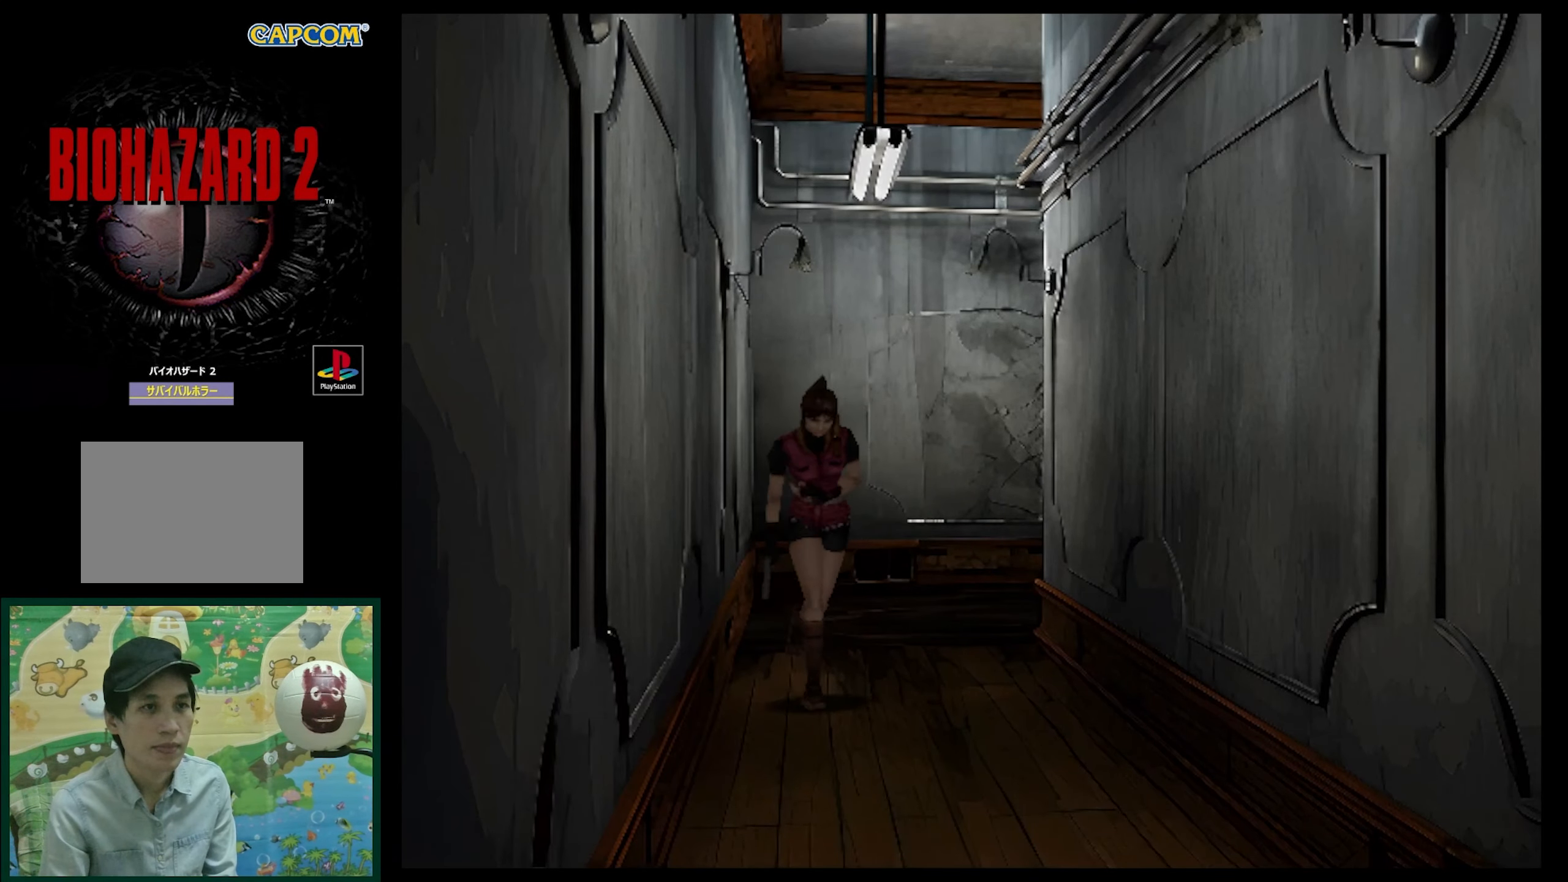
{"buttons": ["SQUARE", "DPAD_UP", "DPAD_RIGHT"], "events": [[100, "DPAD_LEFT", "up"], [483, "DPAD_RIGHT", "down"]]}
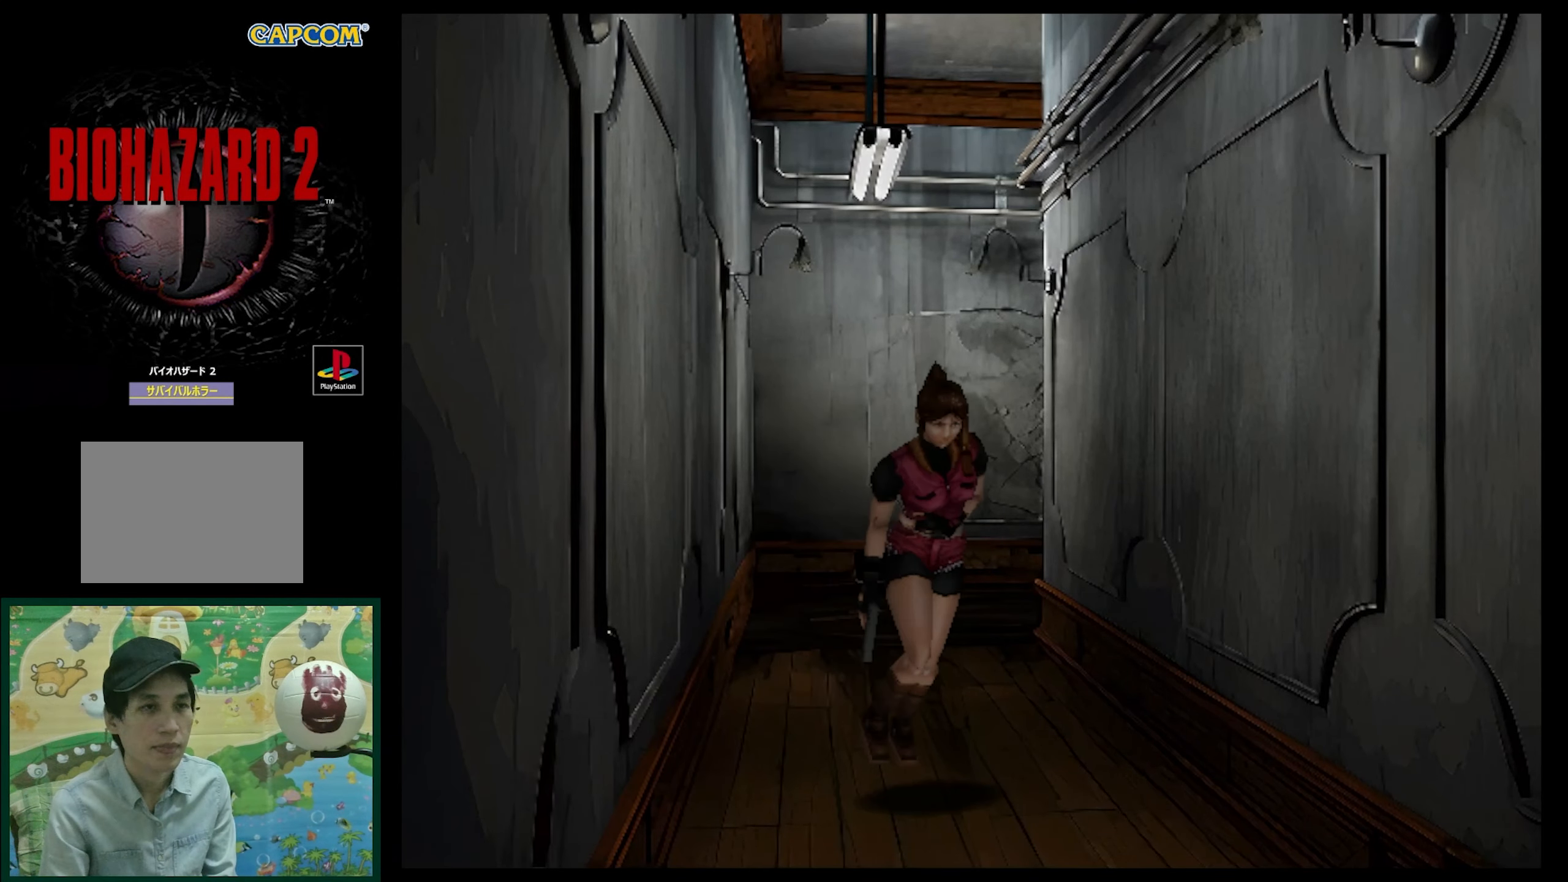
{"buttons": ["SQUARE", "DPAD_UP"], "events": [[250, "DPAD_RIGHT", "up"]]}
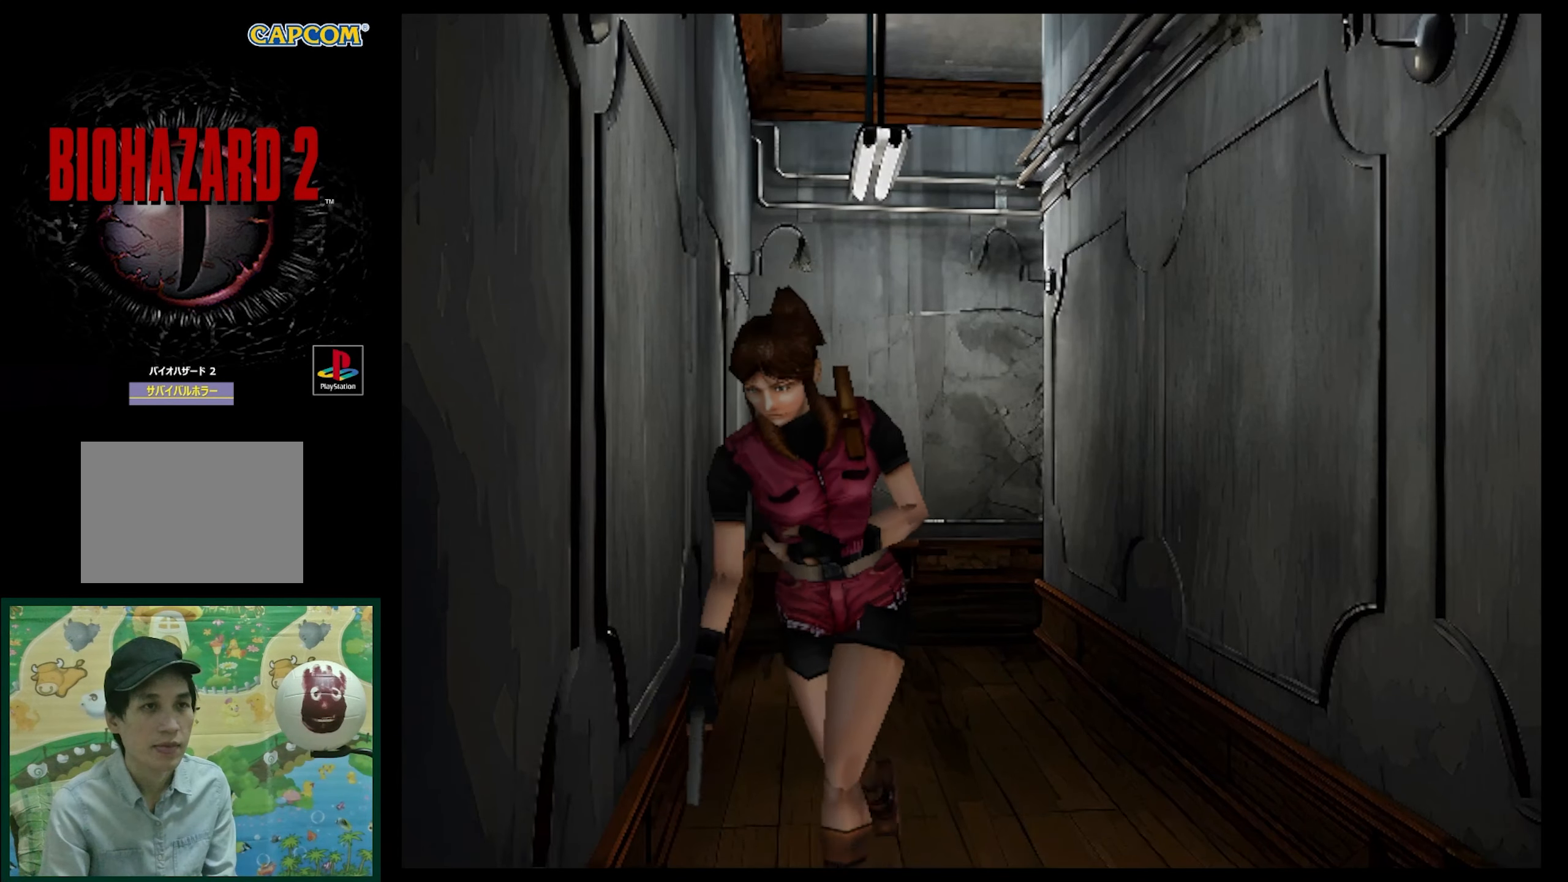
{"buttons": ["DPAD_UP"], "events": [[450, "SQUARE", "up"]]}
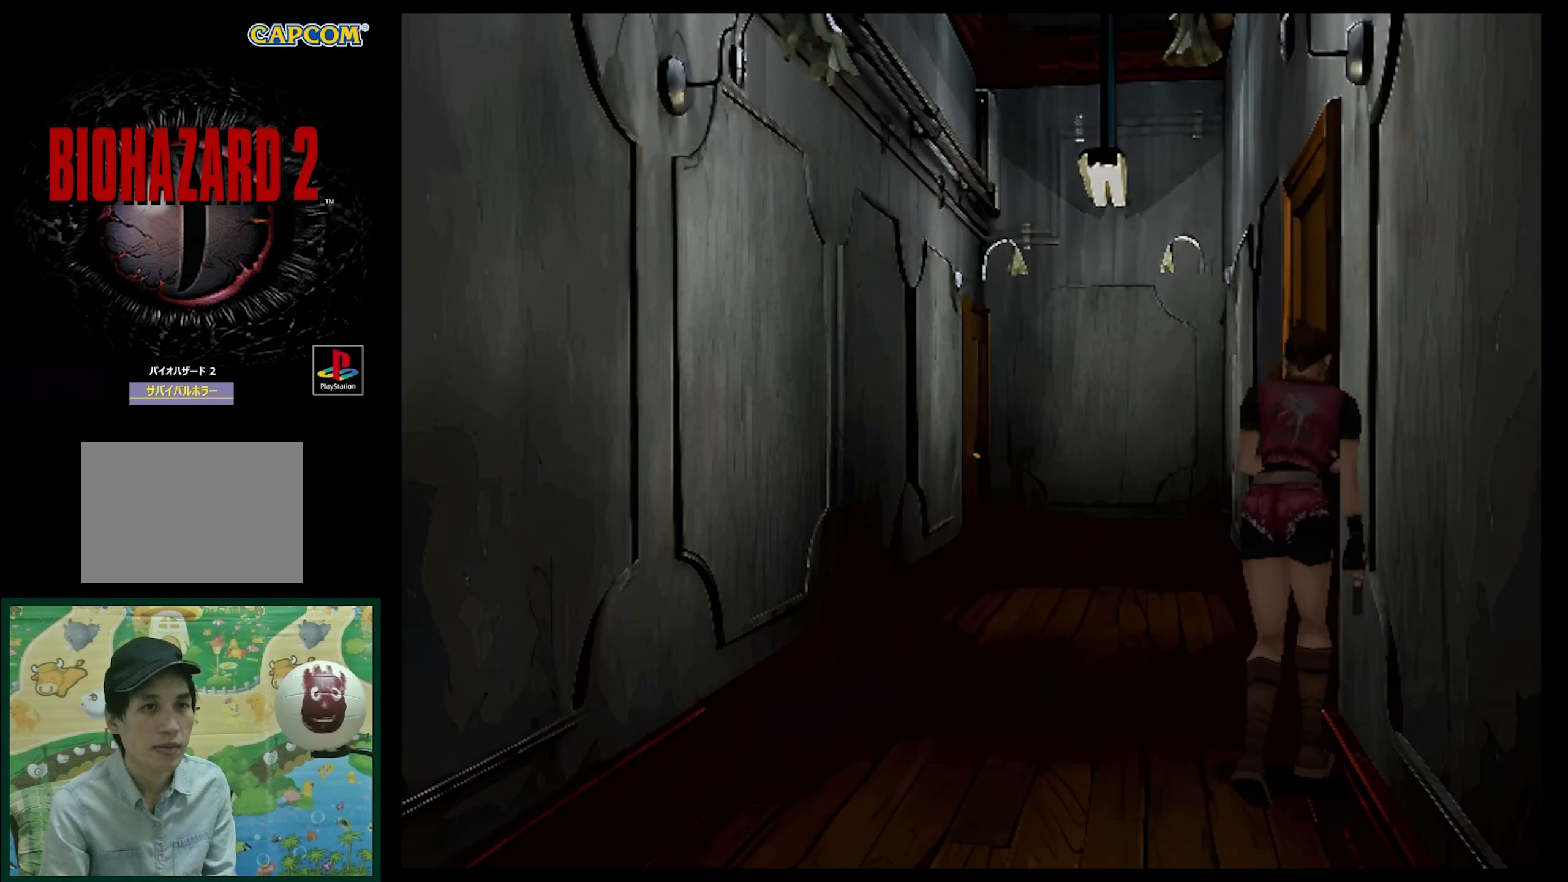
{"buttons": ["CROSS", "DPAD_UP"], "events": [[50, "DPAD_RIGHT", "down"], [50, "DPAD_UP", "up"], [250, "DPAD_RIGHT", "up"], [250, "DPAD_UP", "down"], [417, "CROSS", "down"]]}
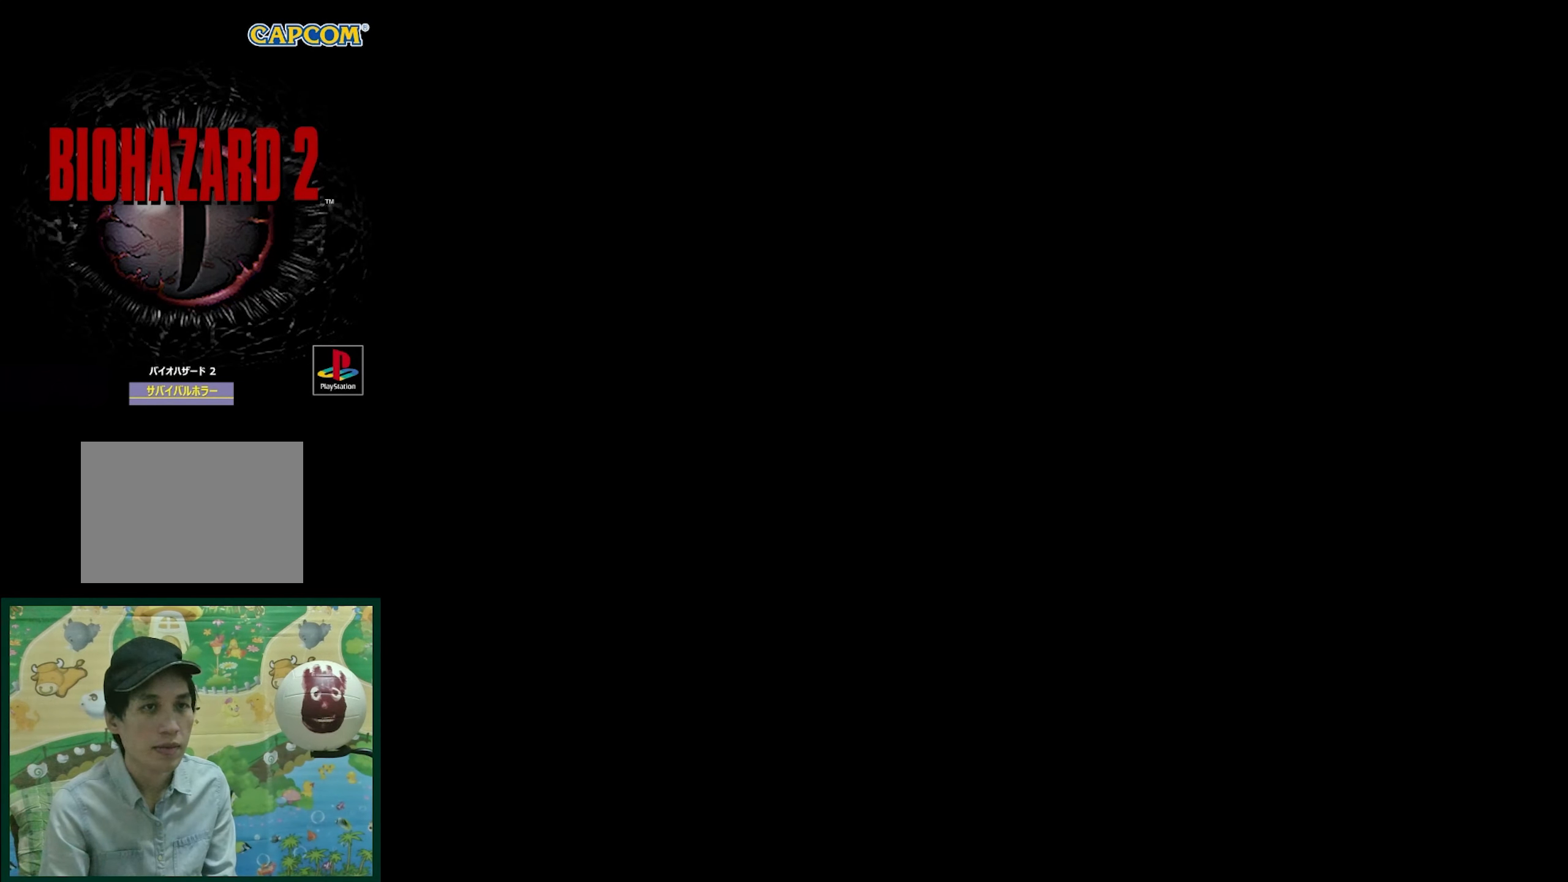
{"buttons": [], "events": [[17, "CROSS", "up"], [100, "DPAD_UP", "up"]]}
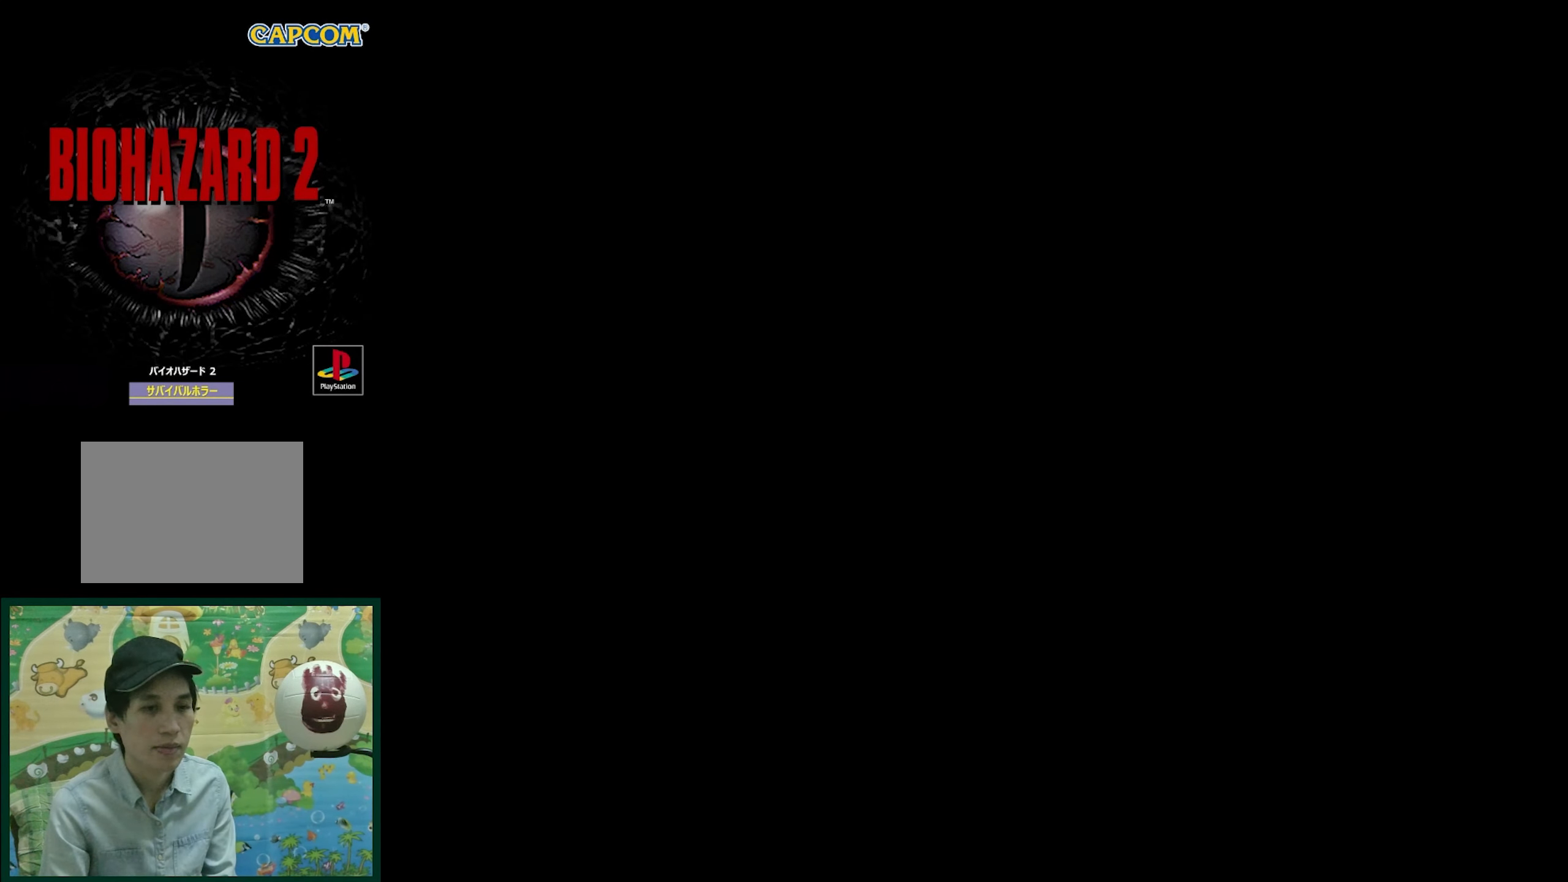
{"buttons": [], "events": []}
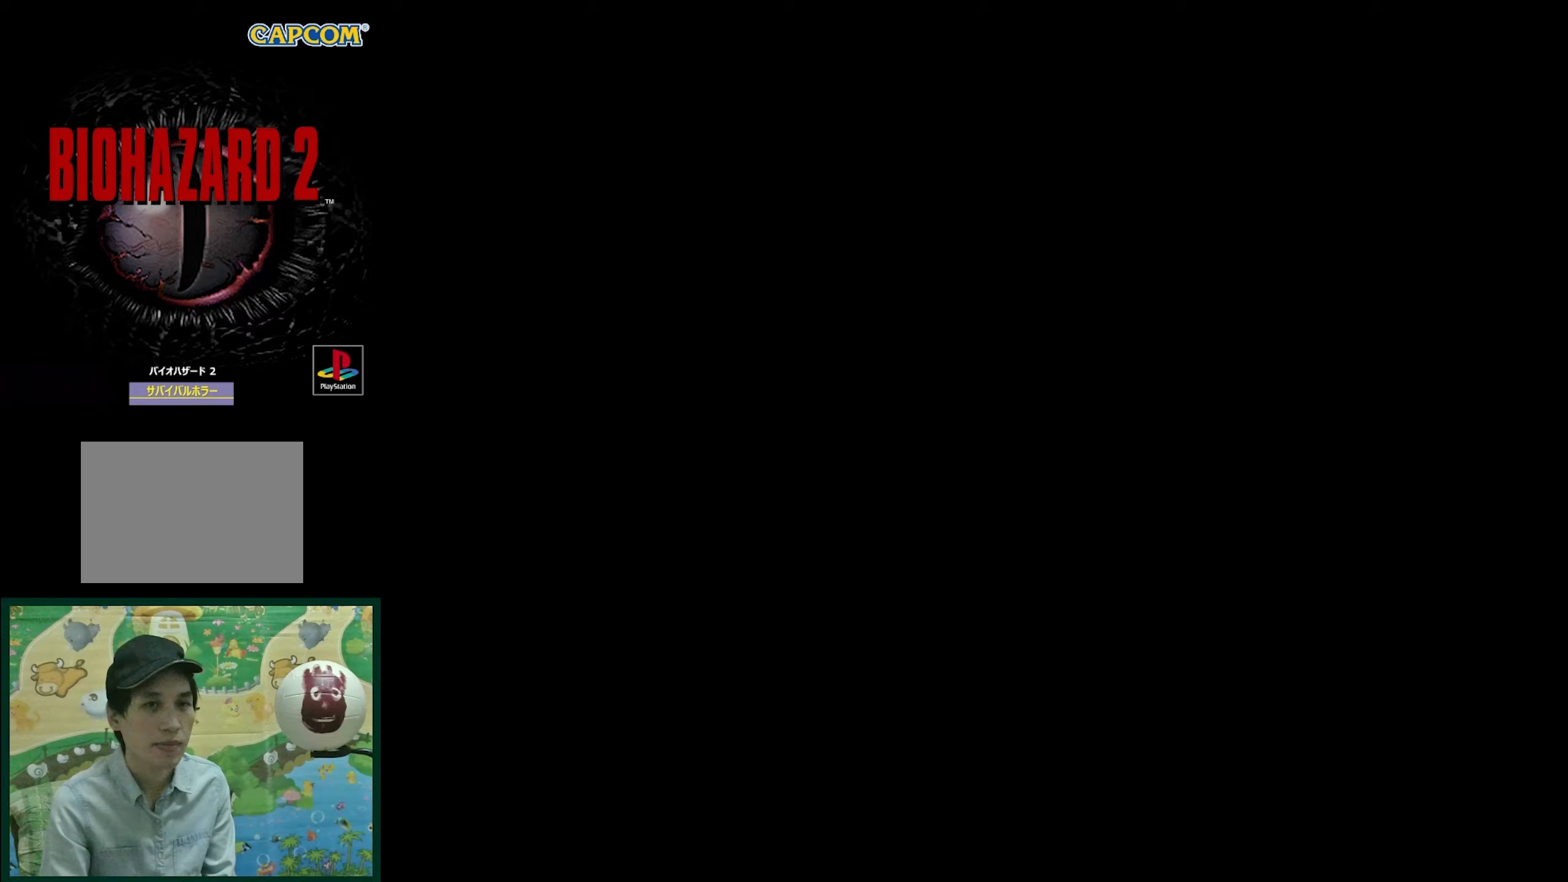
{"buttons": [], "events": []}
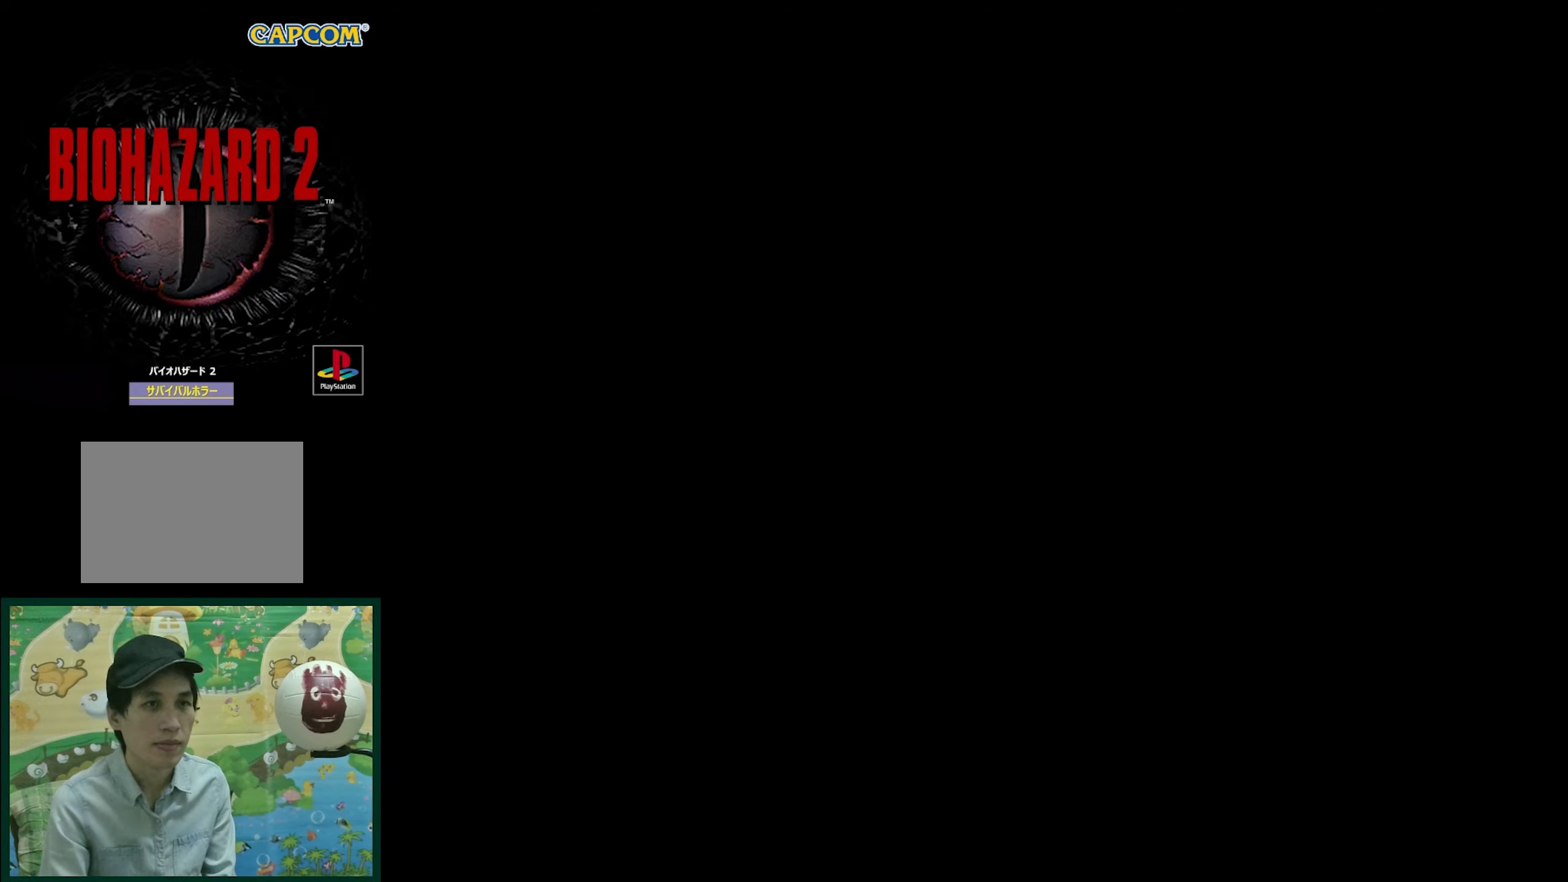
{"buttons": [], "events": []}
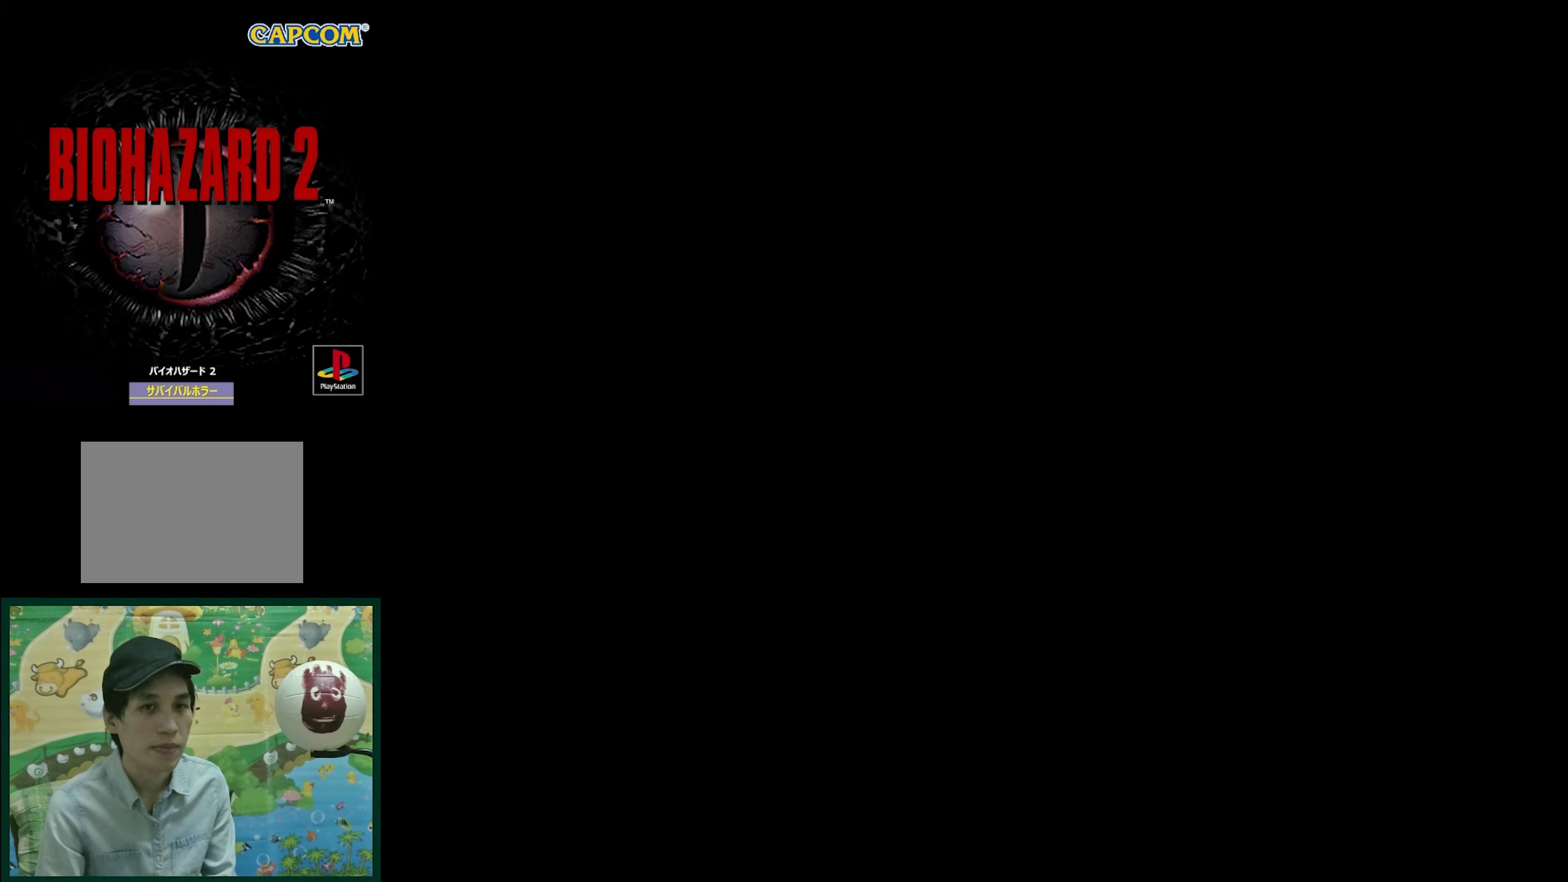
{"buttons": [], "events": []}
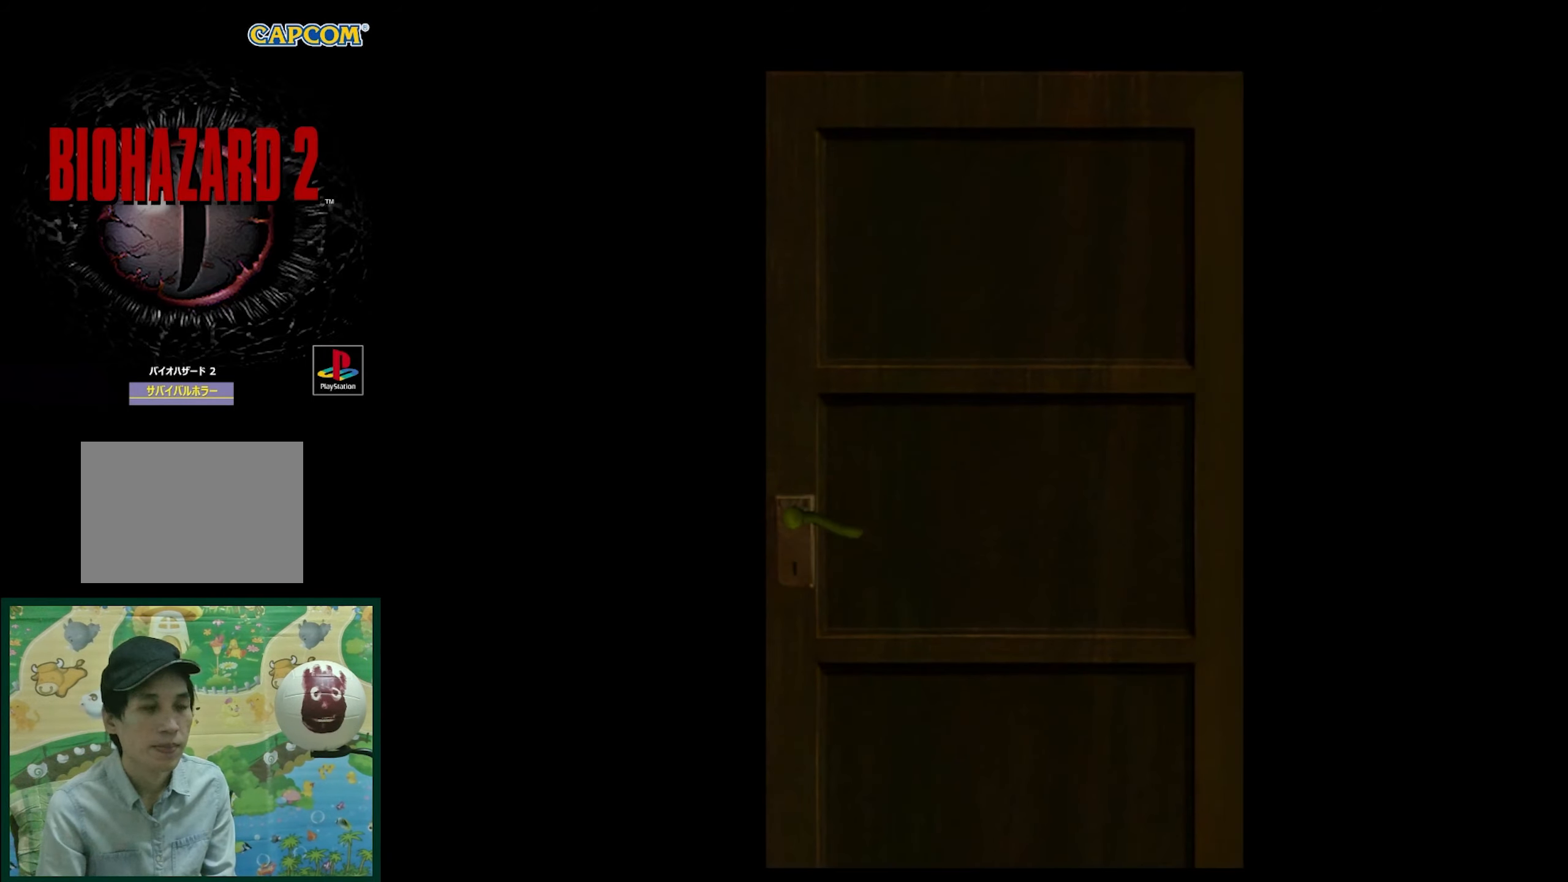
{"buttons": [], "events": []}
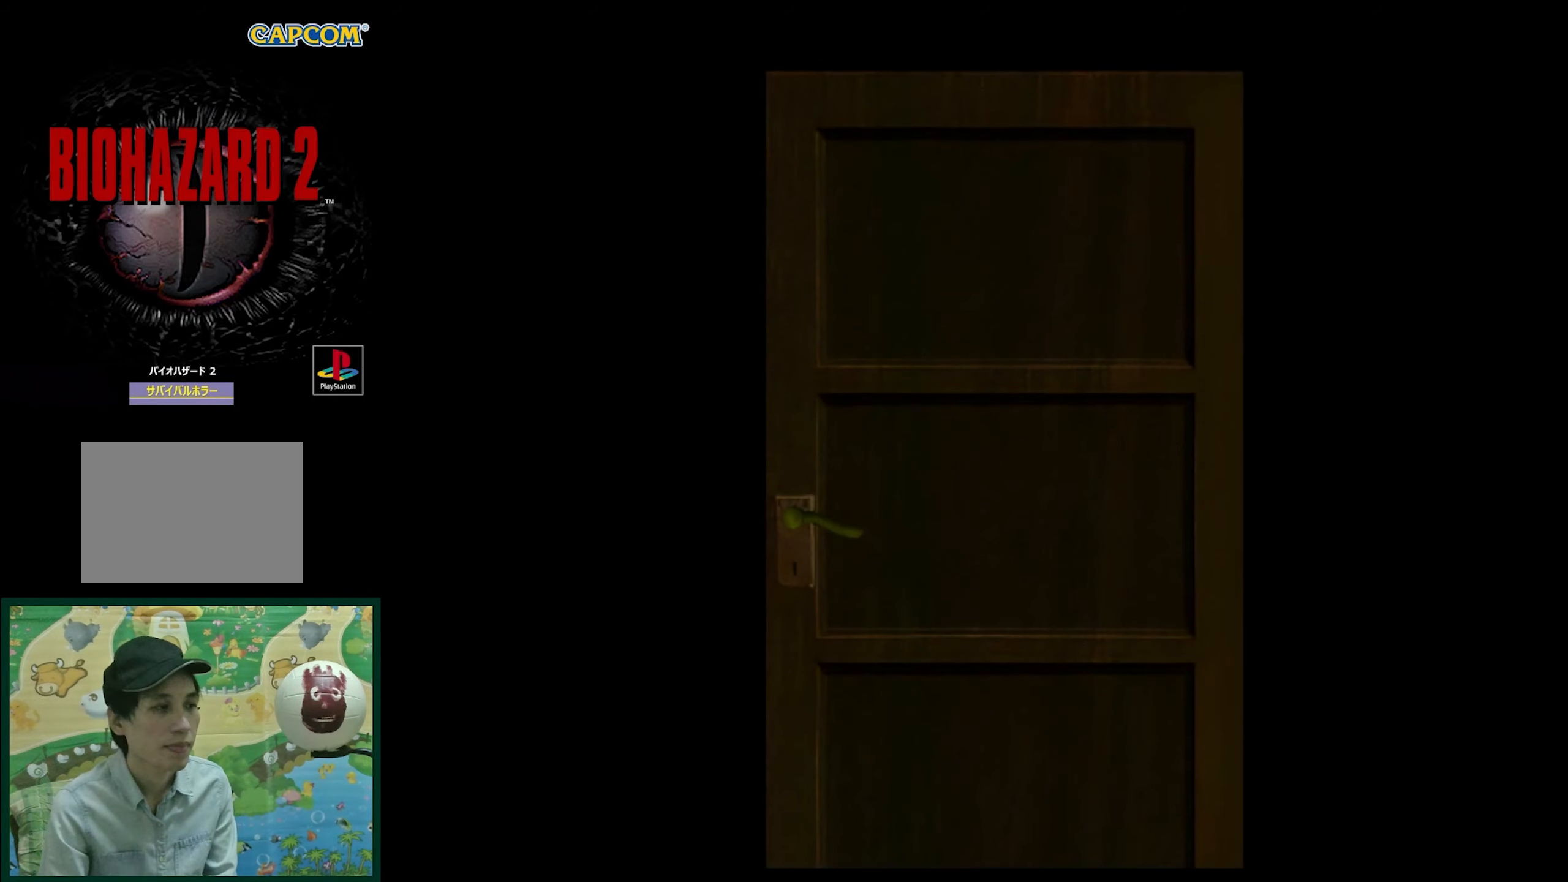
{"buttons": [], "events": []}
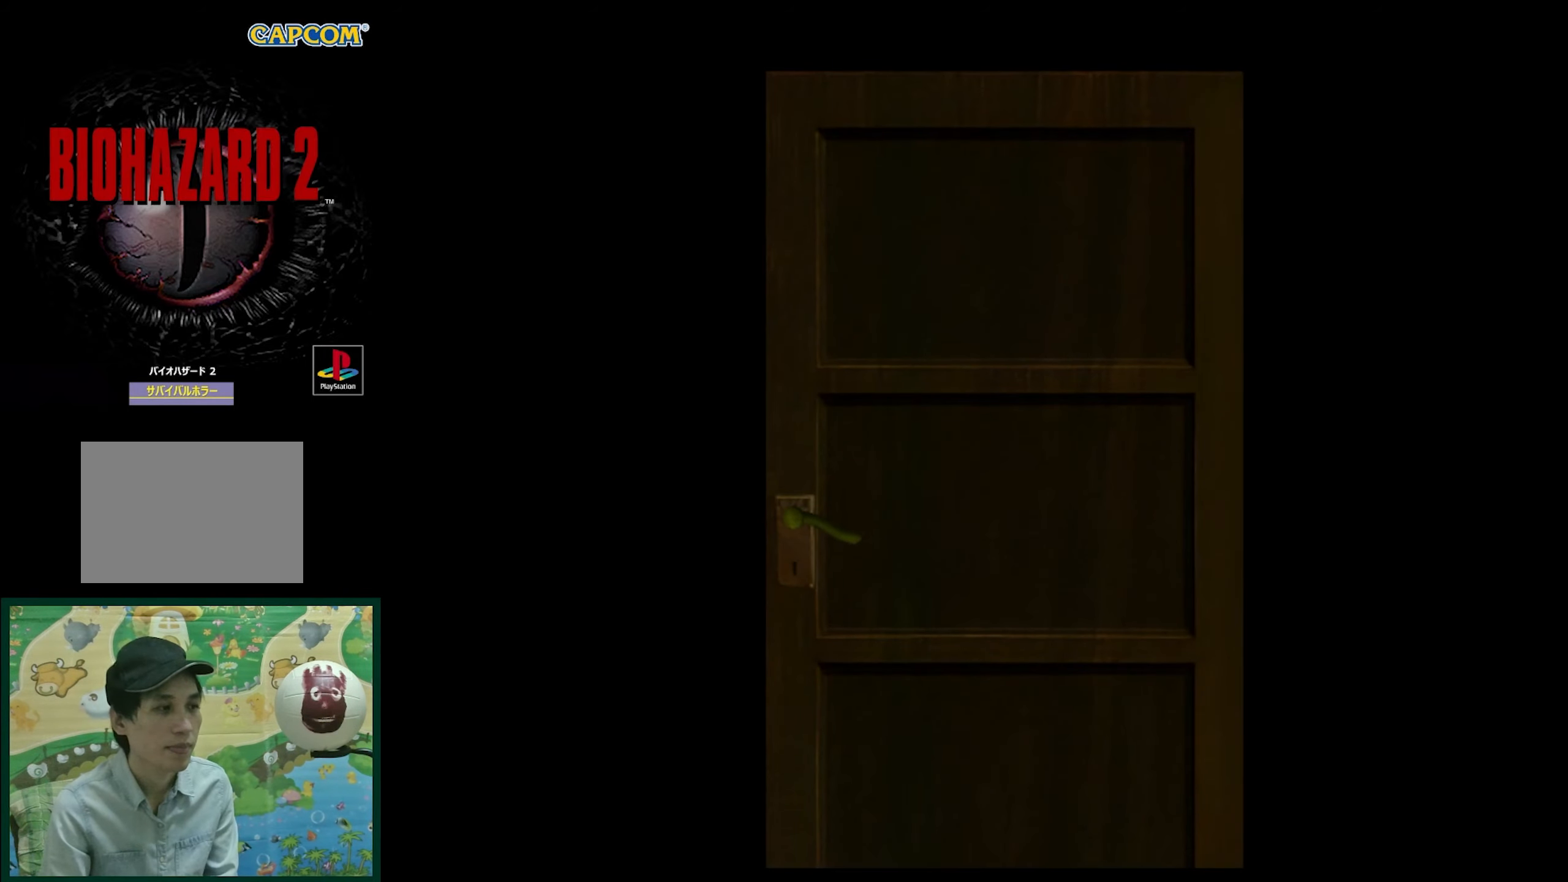
{"buttons": [], "events": []}
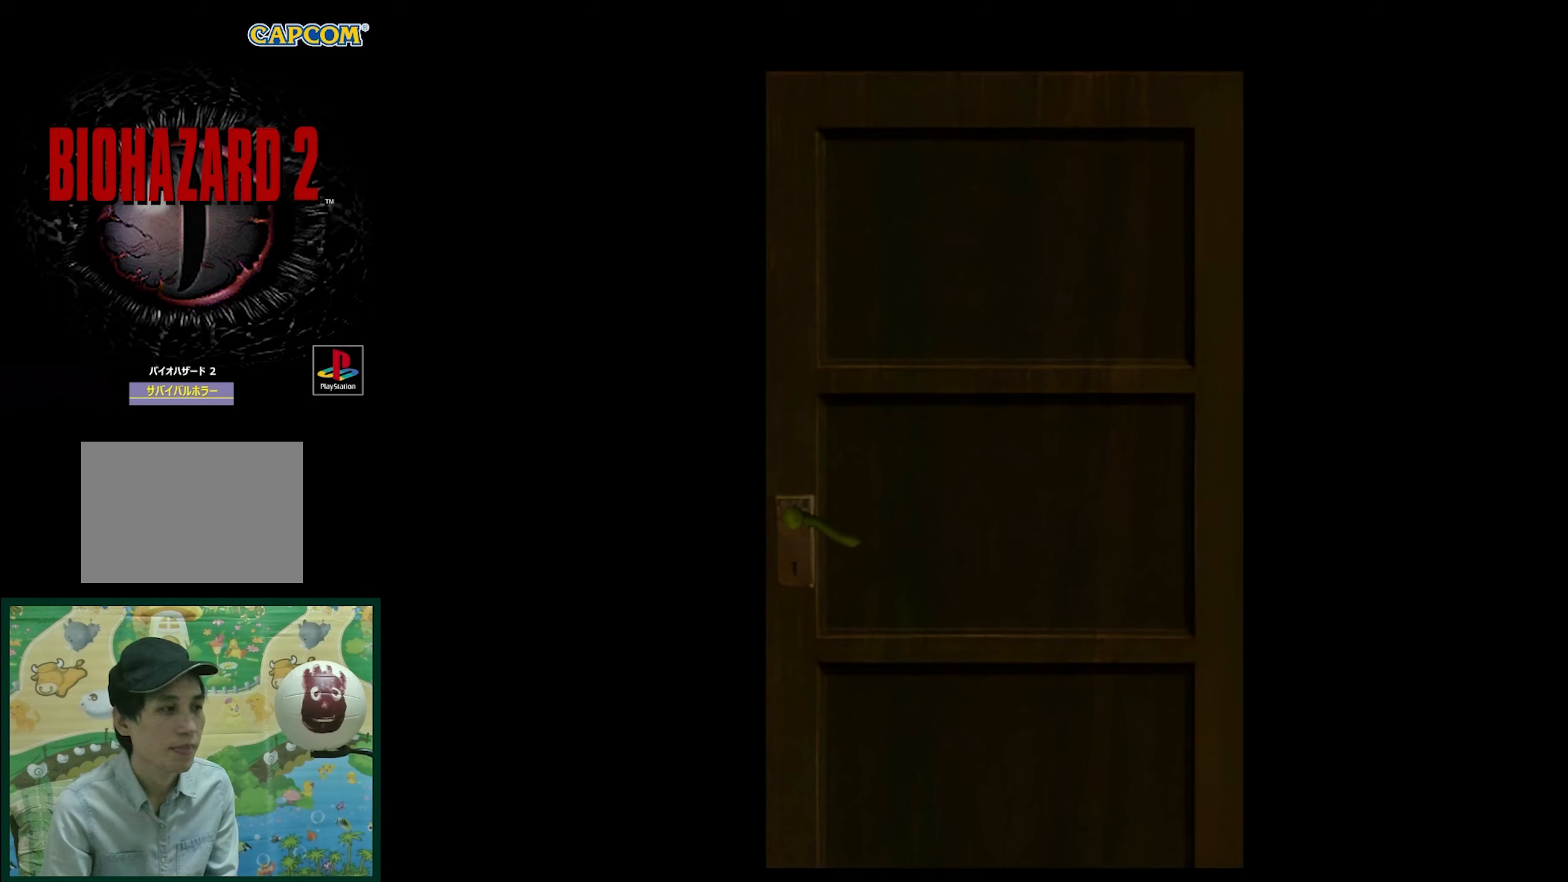
{"buttons": [], "events": []}